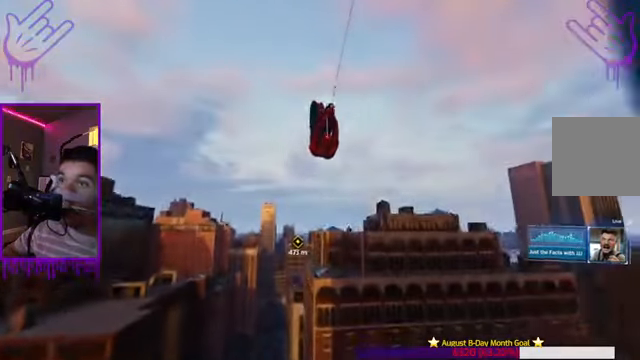
Gameplay with a controller (Xbox layout); each line is a JSON object with the inputs held at the frame after it. "events" lists button and stick changes between this image and that frame as [ms after this image, input, new state], when the widget could be followed in between. Not read: L3 R3.
{"buttons": [], "left_stick": "up", "right_stick": "center", "events": [[33, "right_stick", "down-right"], [267, "right_stick", "down"], [333, "R2", "up"], [434, "right_stick", "center"]]}
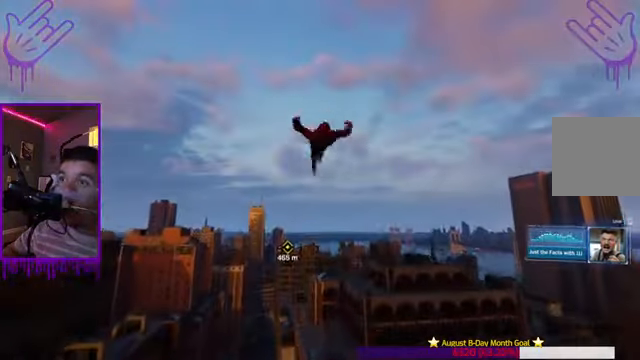
{"buttons": [], "left_stick": "up", "right_stick": "center", "events": []}
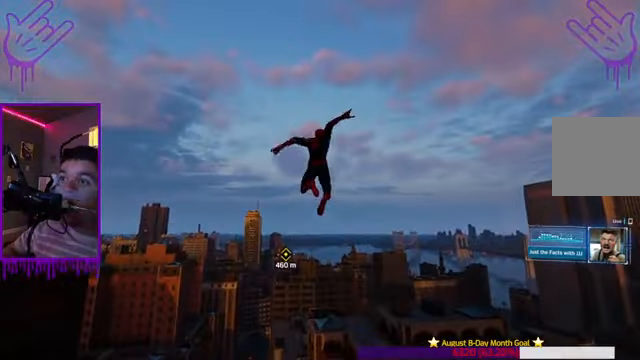
{"buttons": ["R2"], "left_stick": "up", "right_stick": "center", "events": [[100, "R2", "down"]]}
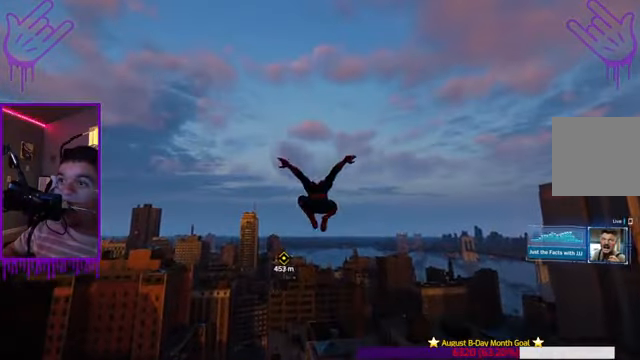
{"buttons": ["R2"], "left_stick": "up", "right_stick": "center", "events": []}
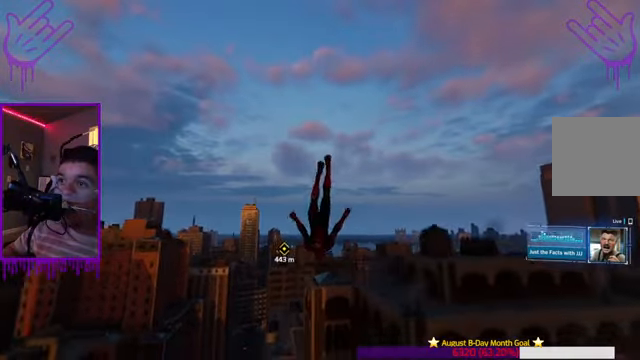
{"buttons": ["R2"], "left_stick": "up", "right_stick": "left", "events": [[167, "right_stick", "left"]]}
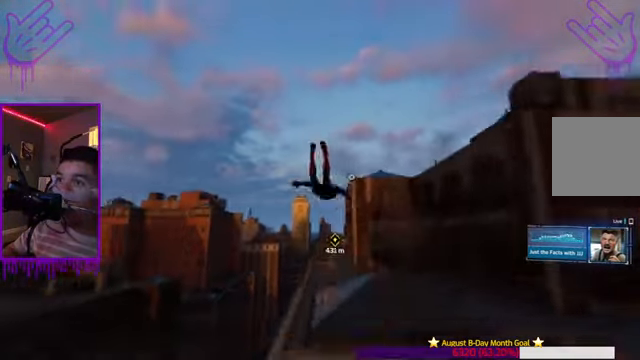
{"buttons": ["R2"], "left_stick": "up", "right_stick": "center", "events": [[134, "right_stick", "center"]]}
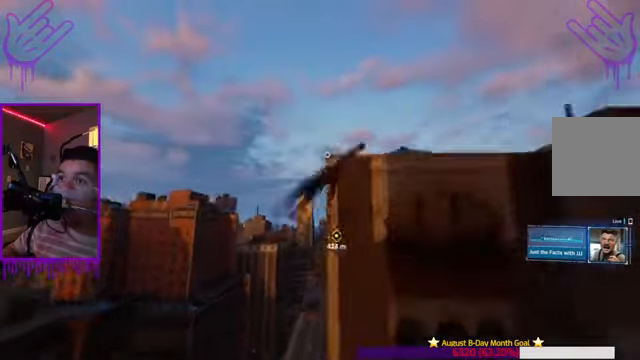
{"buttons": ["R2"], "left_stick": "up", "right_stick": "center", "events": []}
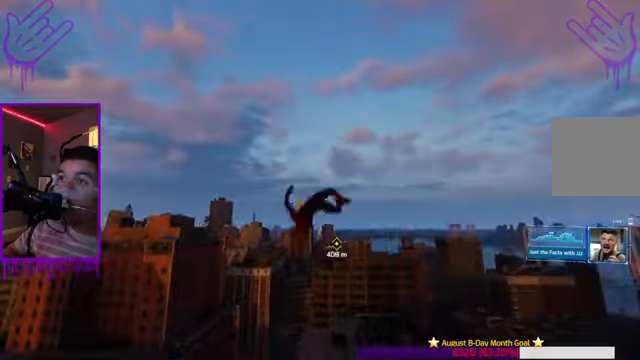
{"buttons": ["R2"], "left_stick": "up", "right_stick": "center", "events": []}
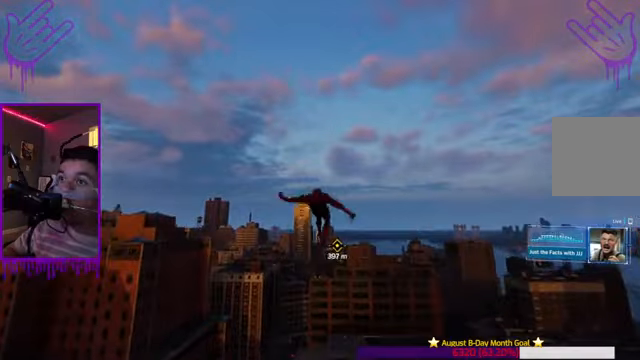
{"buttons": ["R2"], "left_stick": "up", "right_stick": "center", "events": [[200, "R2", "up"], [501, "R2", "down"]]}
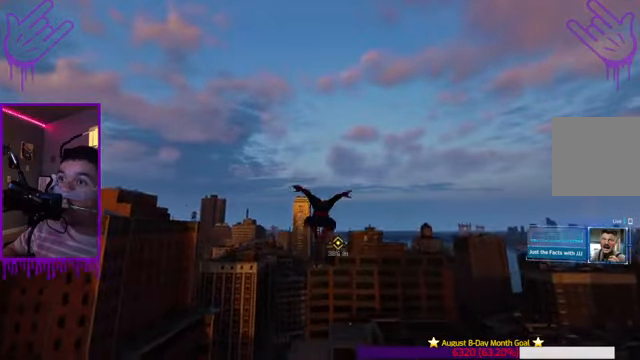
{"buttons": ["R2"], "left_stick": "up", "right_stick": "center", "events": []}
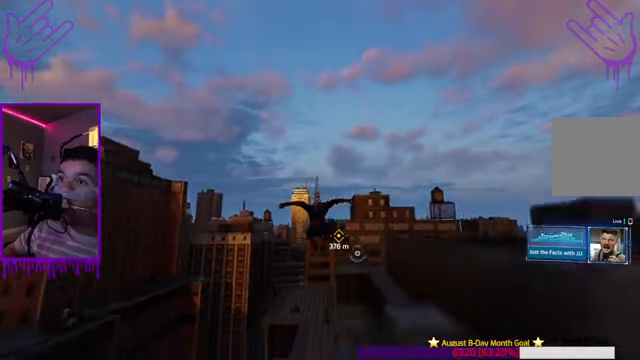
{"buttons": ["R2"], "left_stick": "up", "right_stick": "center", "events": []}
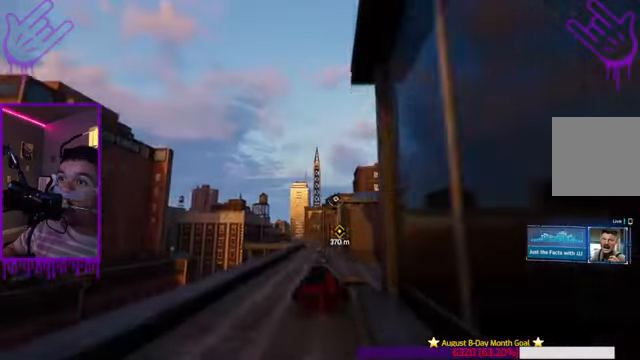
{"buttons": ["R2"], "left_stick": "up", "right_stick": "center", "events": []}
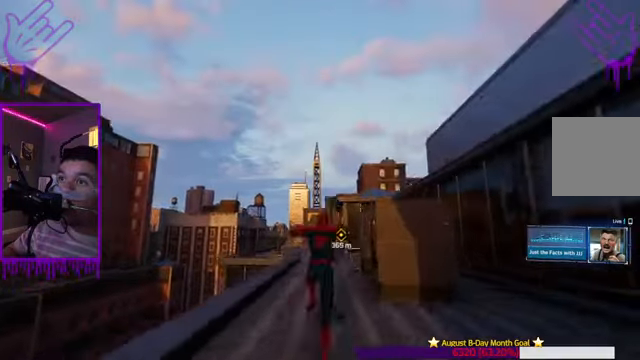
{"buttons": ["A"], "left_stick": "up", "right_stick": "center", "events": [[134, "R2", "up"], [200, "A", "down"], [334, "A", "up"], [401, "A", "down"]]}
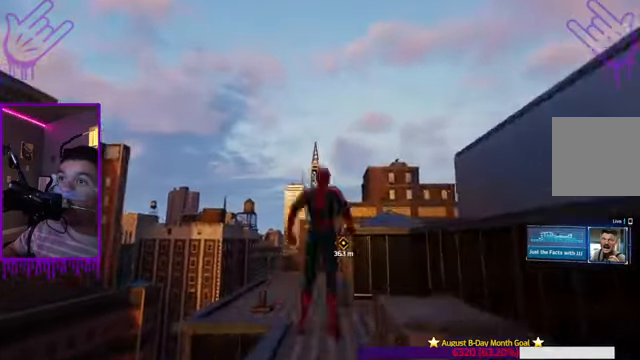
{"buttons": [], "left_stick": "up", "right_stick": "center", "events": [[66, "A", "up"], [166, "A", "down"], [300, "A", "up"]]}
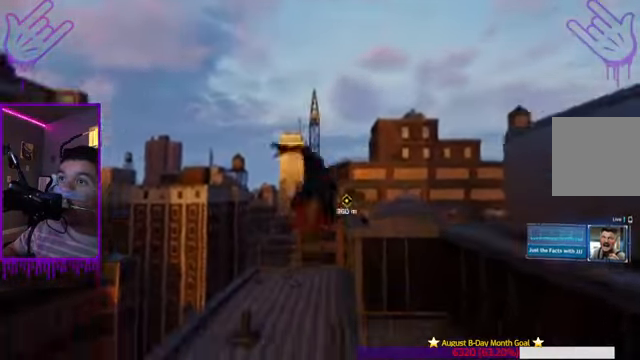
{"buttons": [], "left_stick": "up", "right_stick": "center", "events": []}
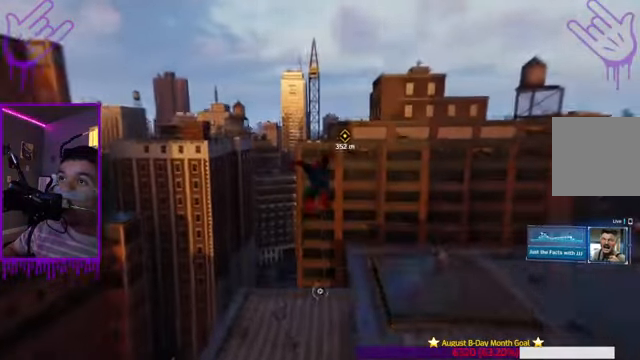
{"buttons": [], "left_stick": "up", "right_stick": "up-left", "events": [[467, "right_stick", "up-left"]]}
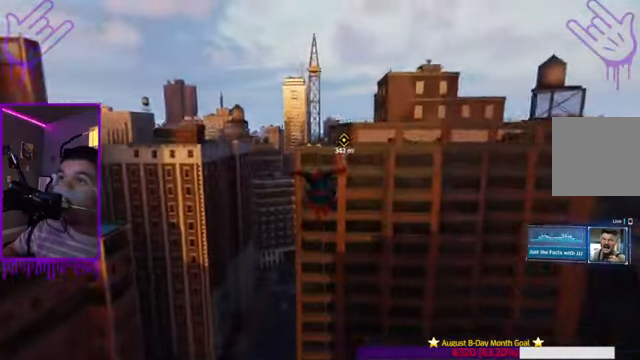
{"buttons": ["R2"], "left_stick": "up", "right_stick": "up-left", "events": [[300, "R2", "down"], [334, "right_stick", "up"], [501, "right_stick", "up-left"]]}
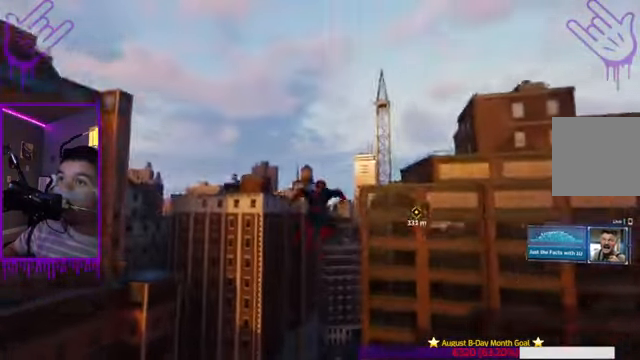
{"buttons": ["R2"], "left_stick": "up", "right_stick": "up", "events": [[100, "right_stick", "up"]]}
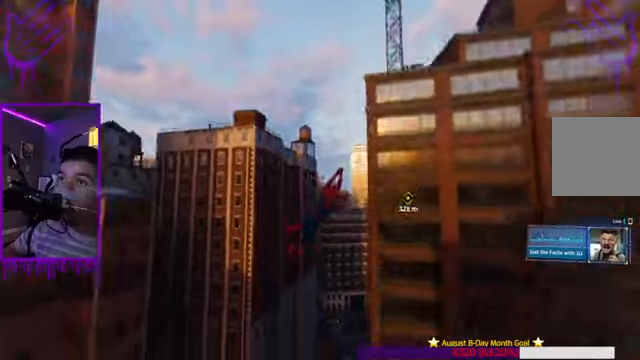
{"buttons": ["R2"], "left_stick": "up", "right_stick": "center", "events": [[34, "right_stick", "up-left"], [368, "right_stick", "center"]]}
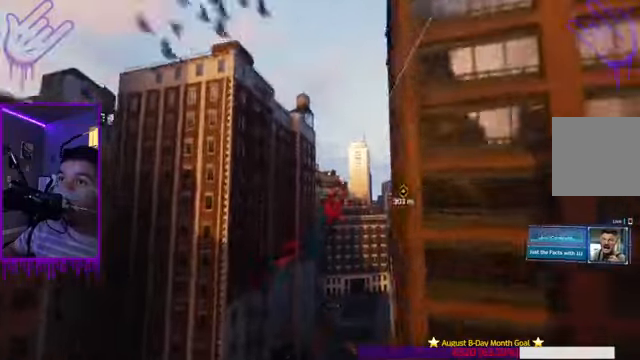
{"buttons": ["R2"], "left_stick": "up", "right_stick": "center", "events": []}
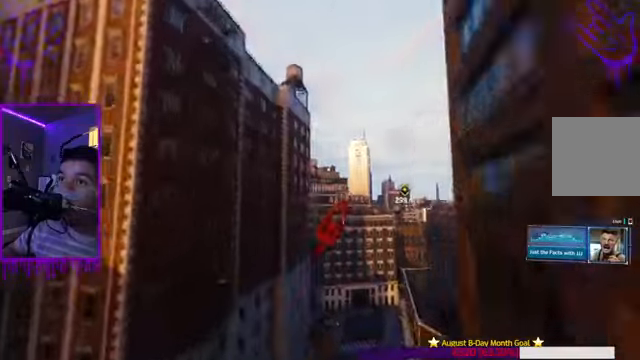
{"buttons": ["R1", "R2"], "left_stick": "up", "right_stick": "center", "events": [[267, "R1", "down"]]}
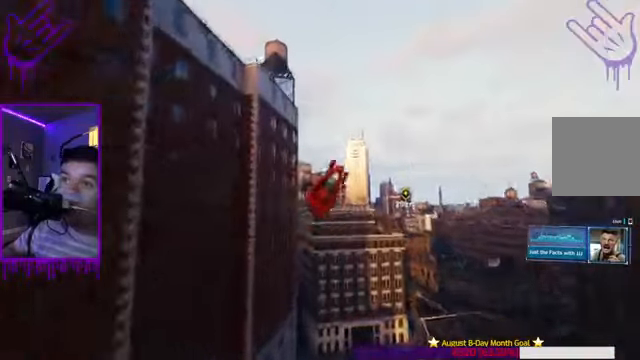
{"buttons": ["R1", "R2"], "left_stick": "up", "right_stick": "right", "events": [[467, "right_stick", "right"]]}
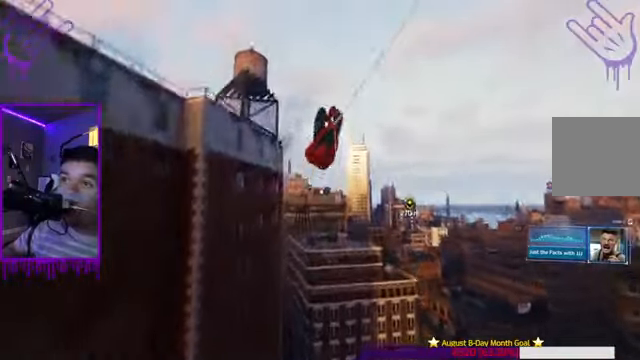
{"buttons": [], "left_stick": "up", "right_stick": "center", "events": [[34, "R1", "up"], [34, "R2", "up"], [134, "right_stick", "center"]]}
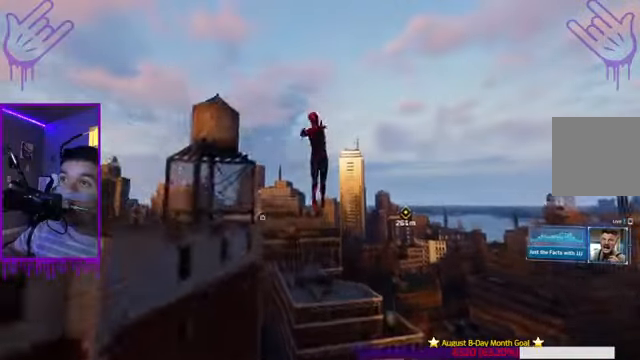
{"buttons": [], "left_stick": "up", "right_stick": "center", "events": []}
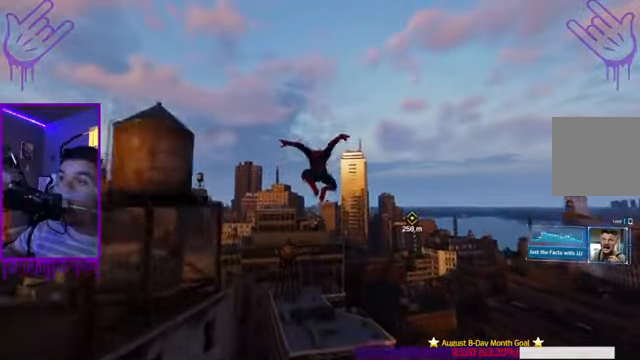
{"buttons": ["R2"], "left_stick": "up", "right_stick": "center", "events": [[234, "right_stick", "right"], [301, "R2", "down"], [368, "right_stick", "center"]]}
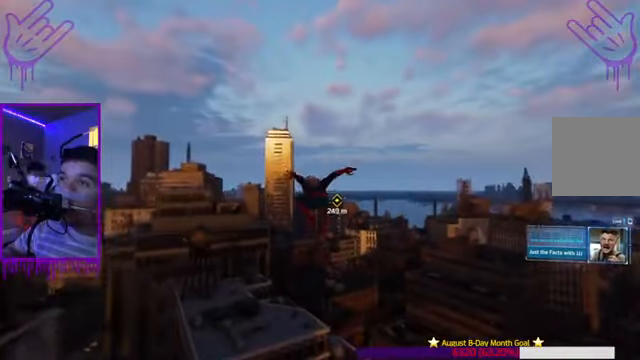
{"buttons": ["R2"], "left_stick": "up", "right_stick": "center", "events": []}
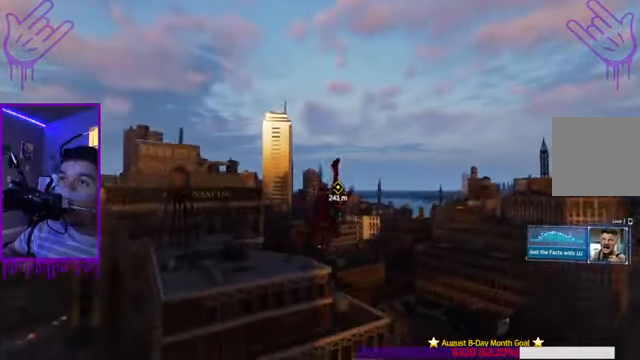
{"buttons": ["R2"], "left_stick": "up", "right_stick": "right", "events": [[501, "right_stick", "right"]]}
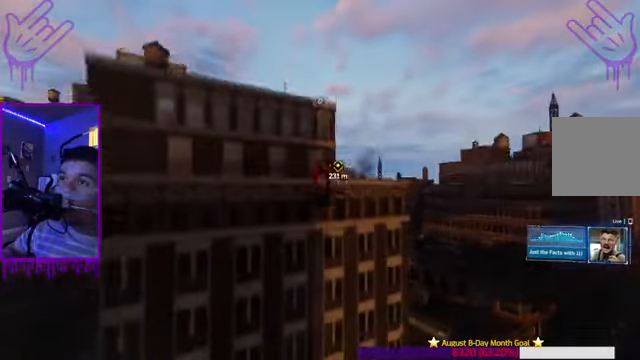
{"buttons": ["R2"], "left_stick": "up", "right_stick": "right", "events": [[100, "R1", "down"], [200, "R1", "up"]]}
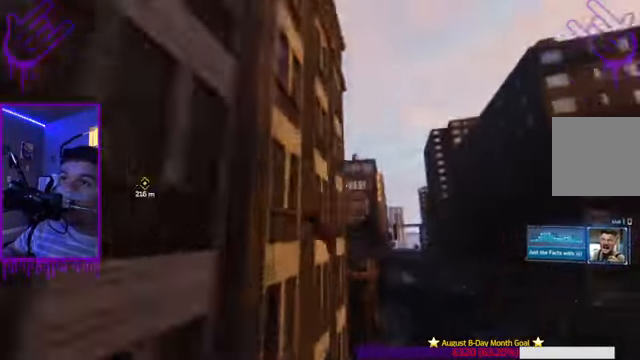
{"buttons": ["R2"], "left_stick": "up", "right_stick": "center", "events": [[268, "right_stick", "up-right"], [368, "right_stick", "center"]]}
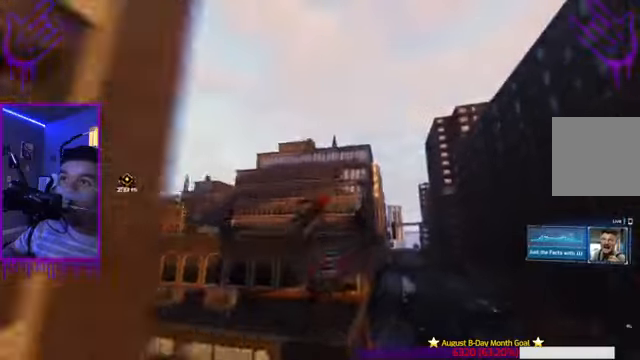
{"buttons": ["R2"], "left_stick": "up", "right_stick": "up-left", "events": [[201, "right_stick", "up-left"]]}